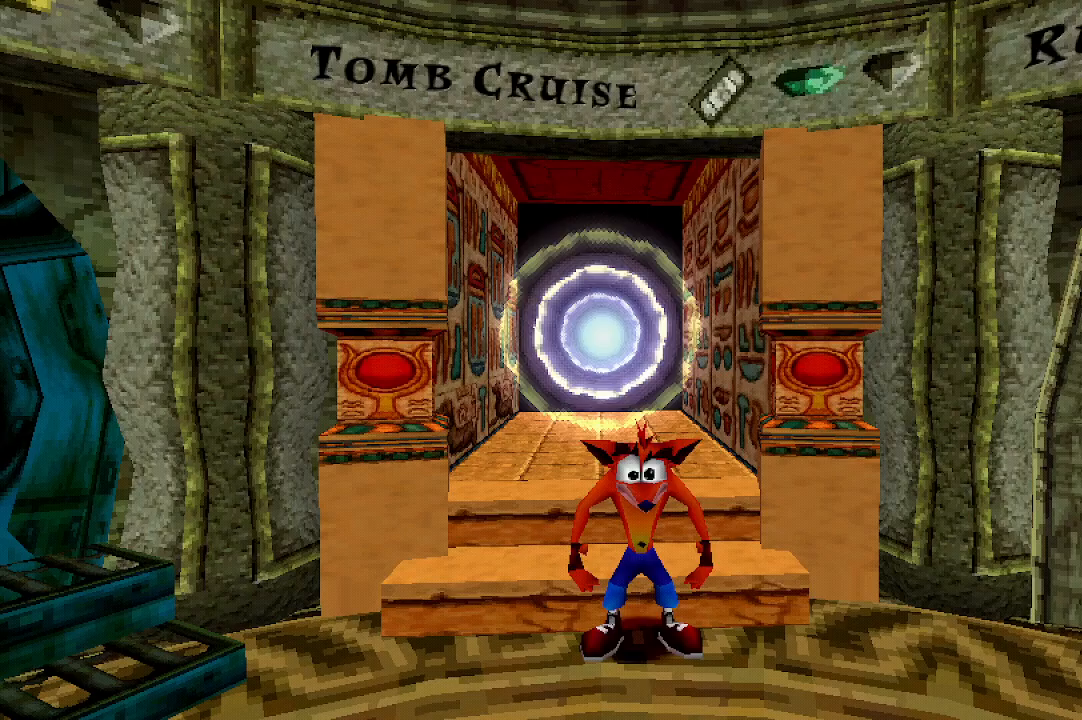
Gameplay with a controller (Xbox layout); each line is a JSON object with the inputs held at the frame after it. "events" lists button and stick changes between this image and that frame as [ms after this image, input, new state], when the widget could be followed in between. Not read: right_stick.
{"buttons": [], "left_stick": "center", "events": []}
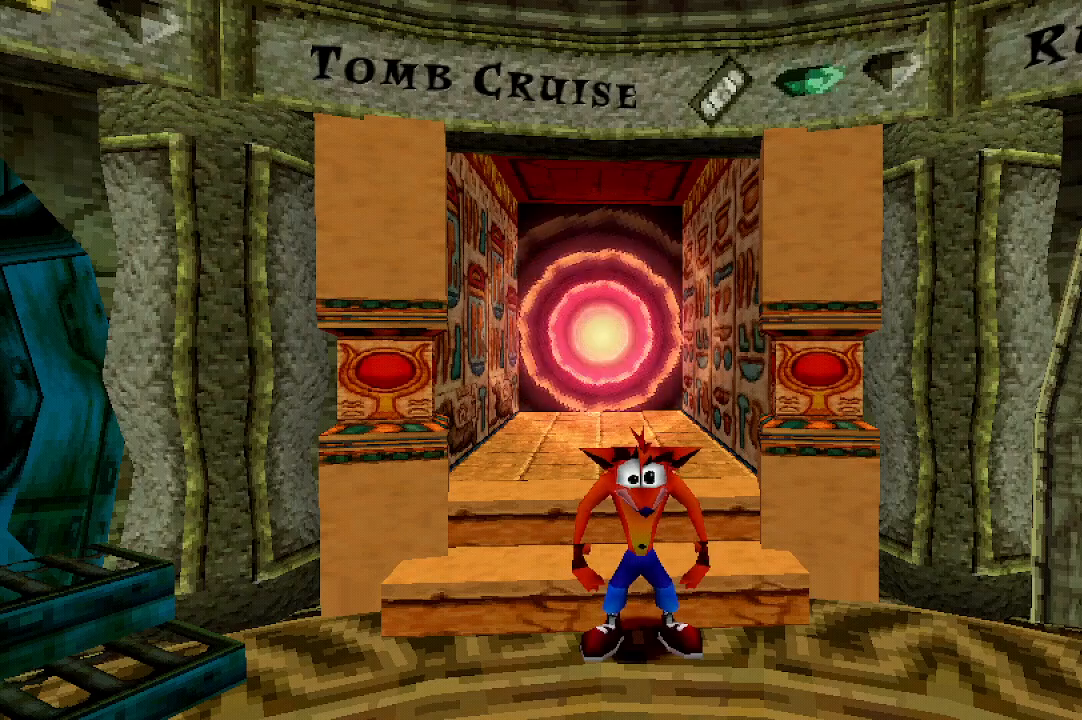
{"buttons": [], "left_stick": "center", "events": []}
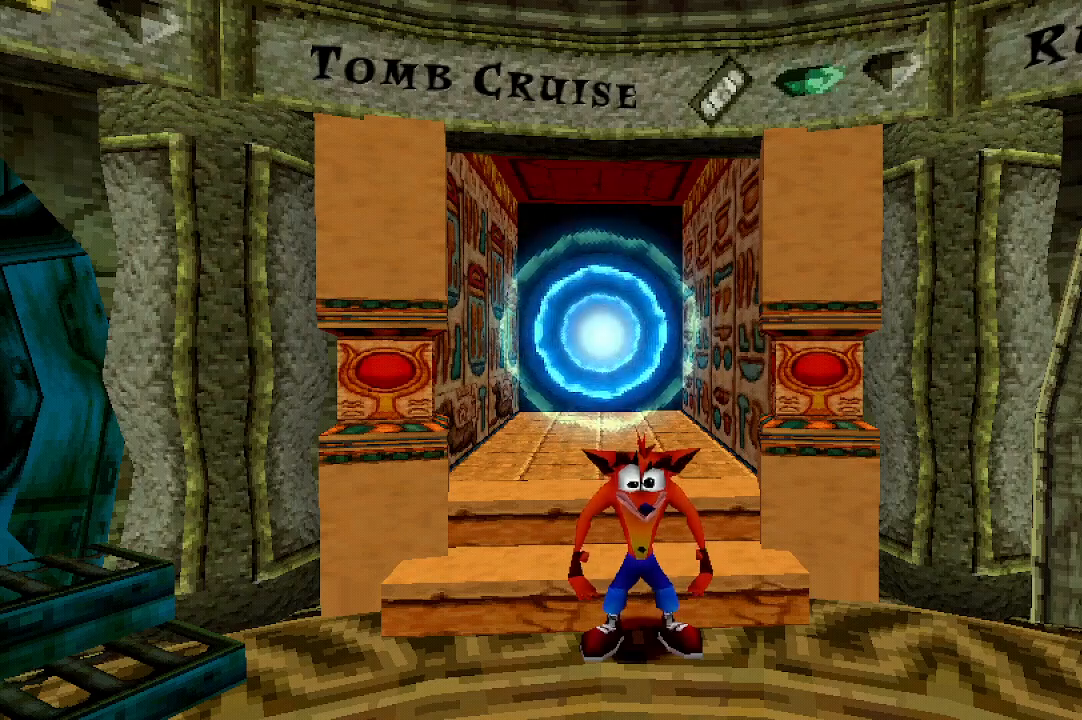
{"buttons": [], "left_stick": "up", "events": [[500, "left_stick", "up"]]}
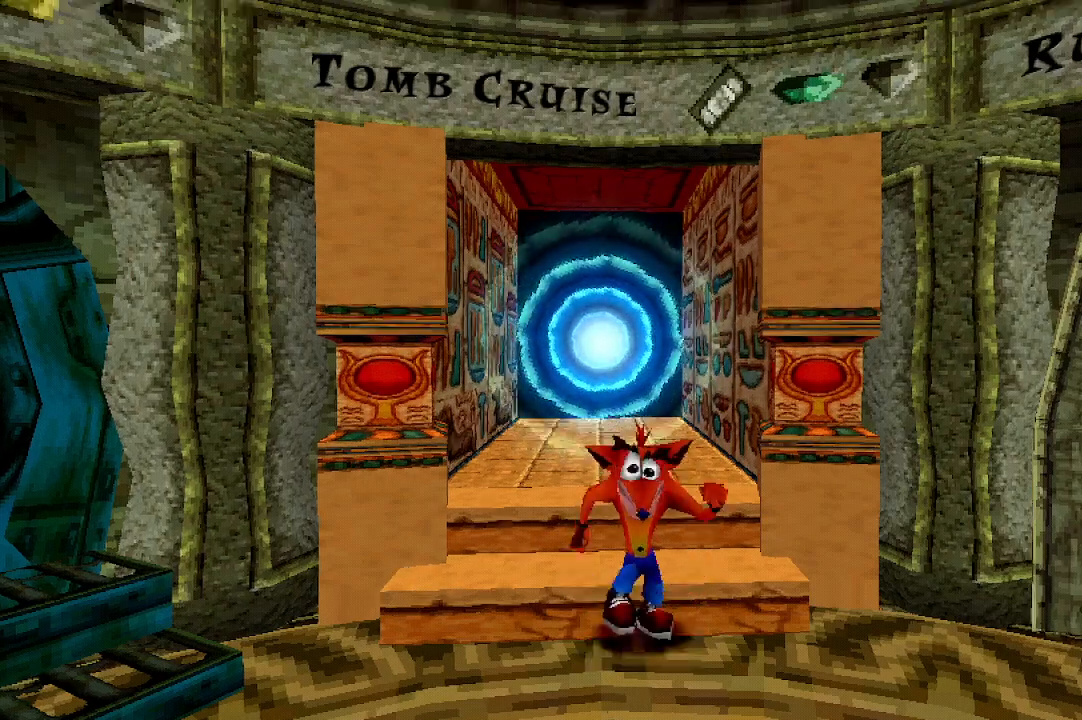
{"buttons": [], "left_stick": "up", "events": []}
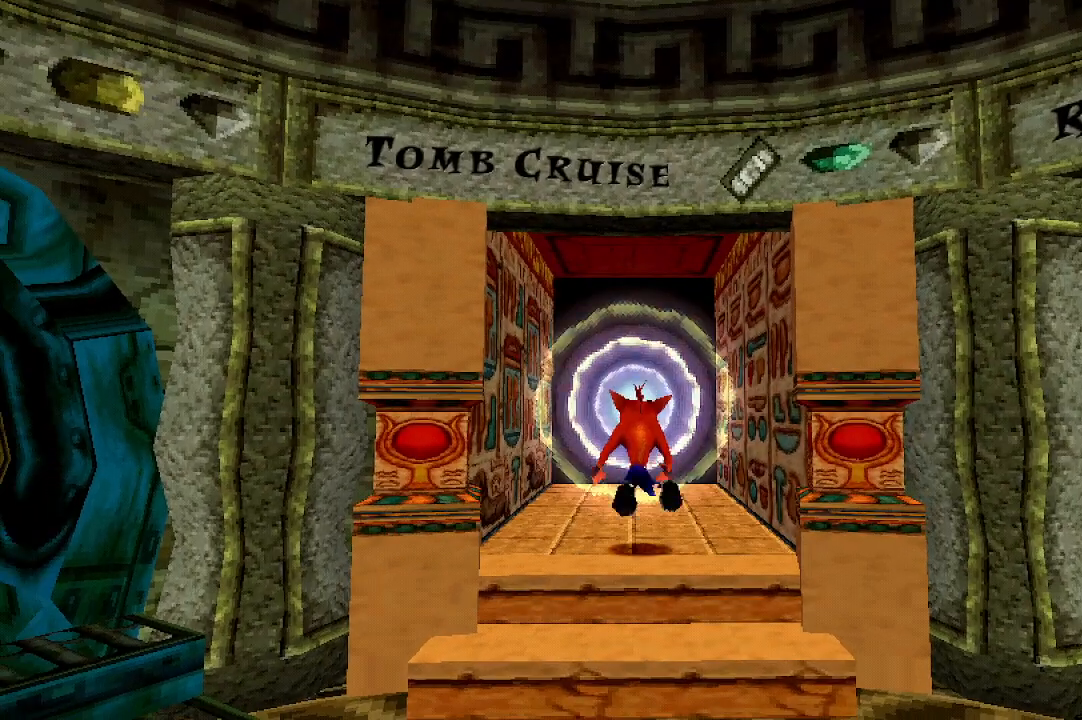
{"buttons": [], "left_stick": "up", "events": []}
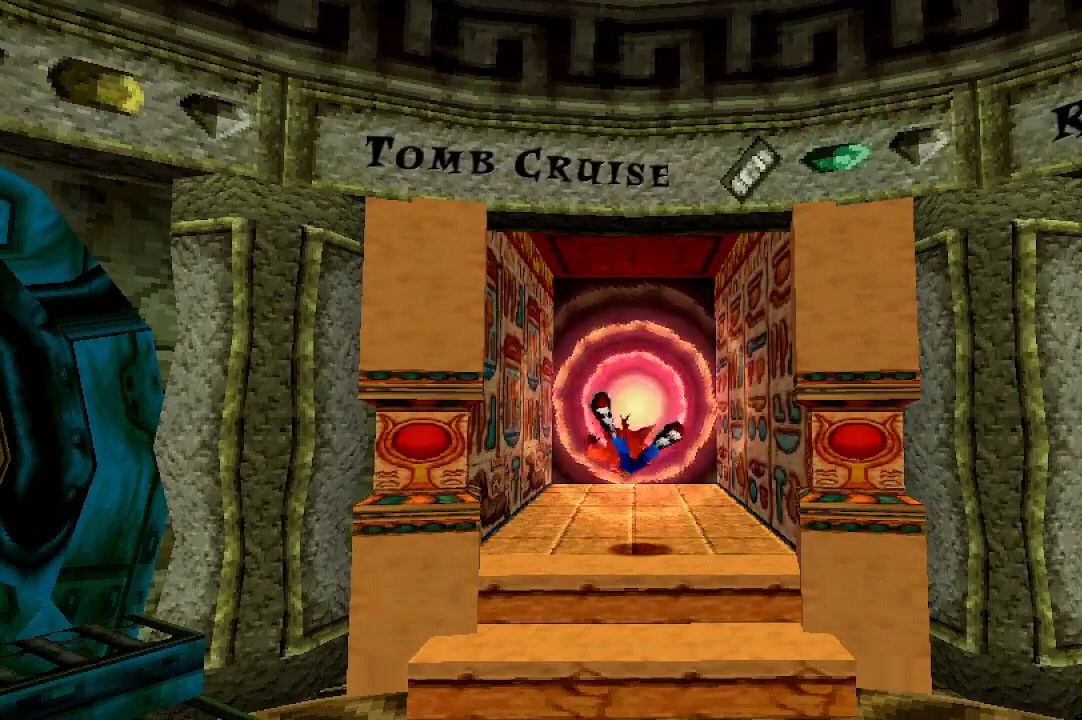
{"buttons": [], "left_stick": "center", "events": [[33, "left_stick", "center"]]}
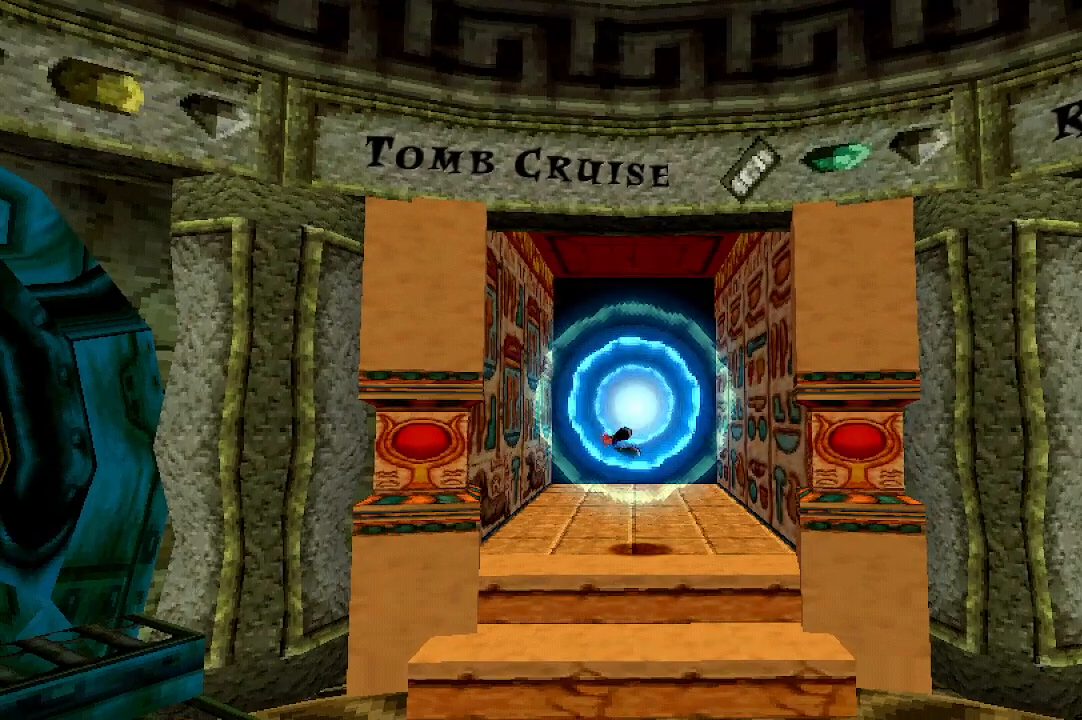
{"buttons": [], "left_stick": "center", "events": []}
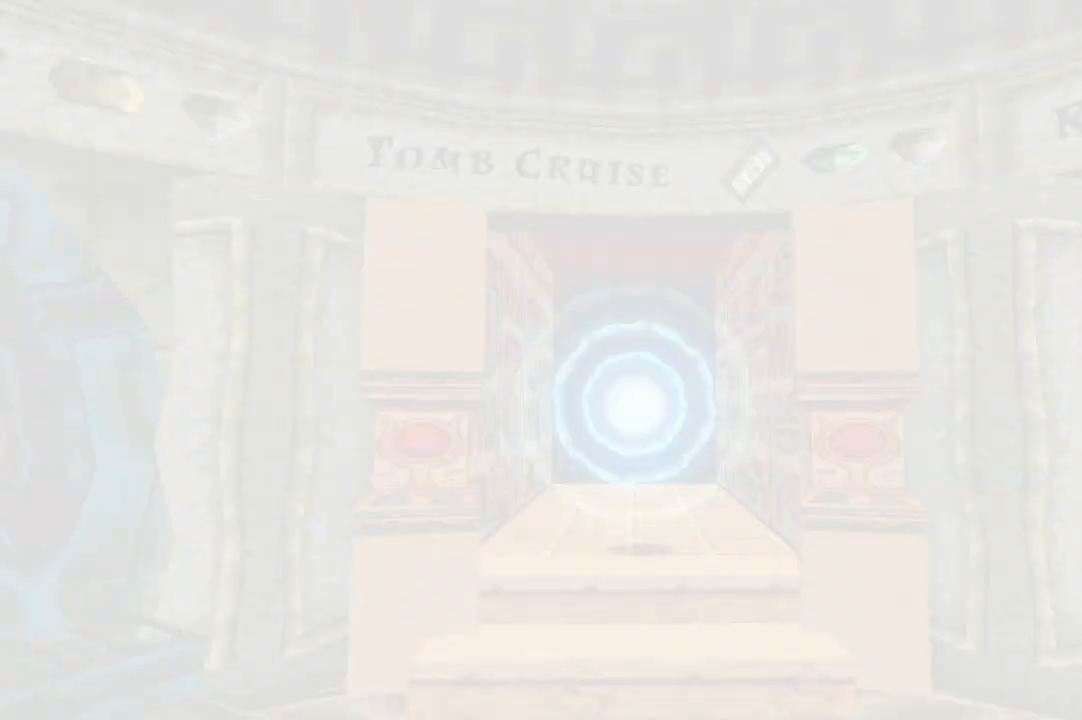
{"buttons": [], "left_stick": "center", "events": []}
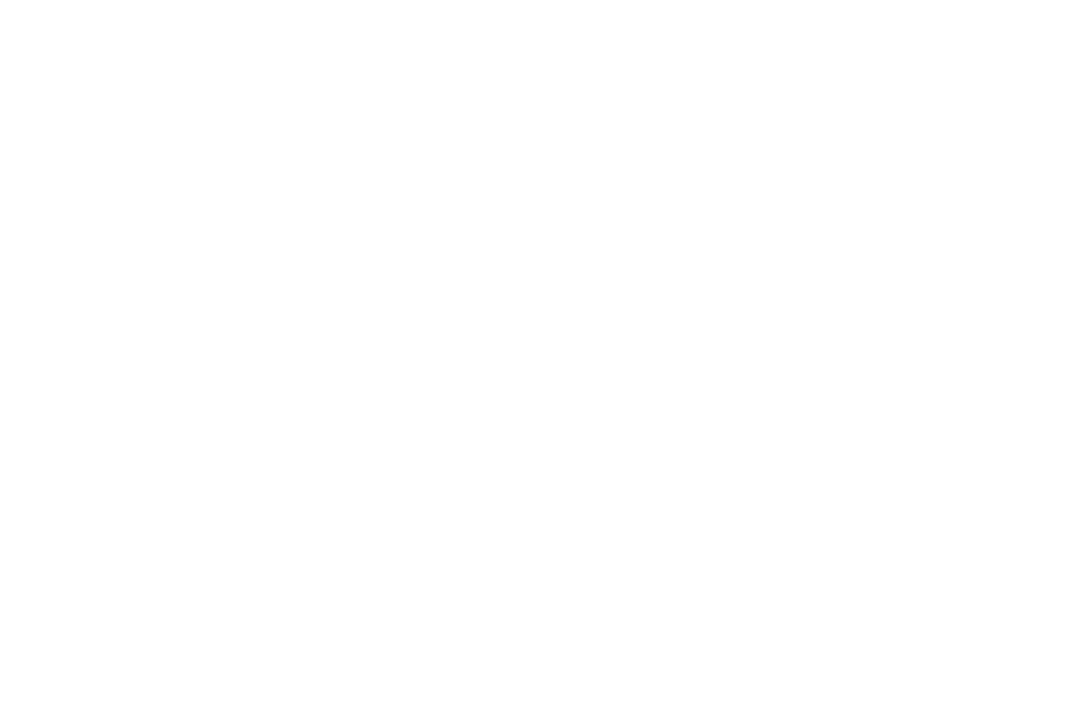
{"buttons": [], "left_stick": "center", "events": []}
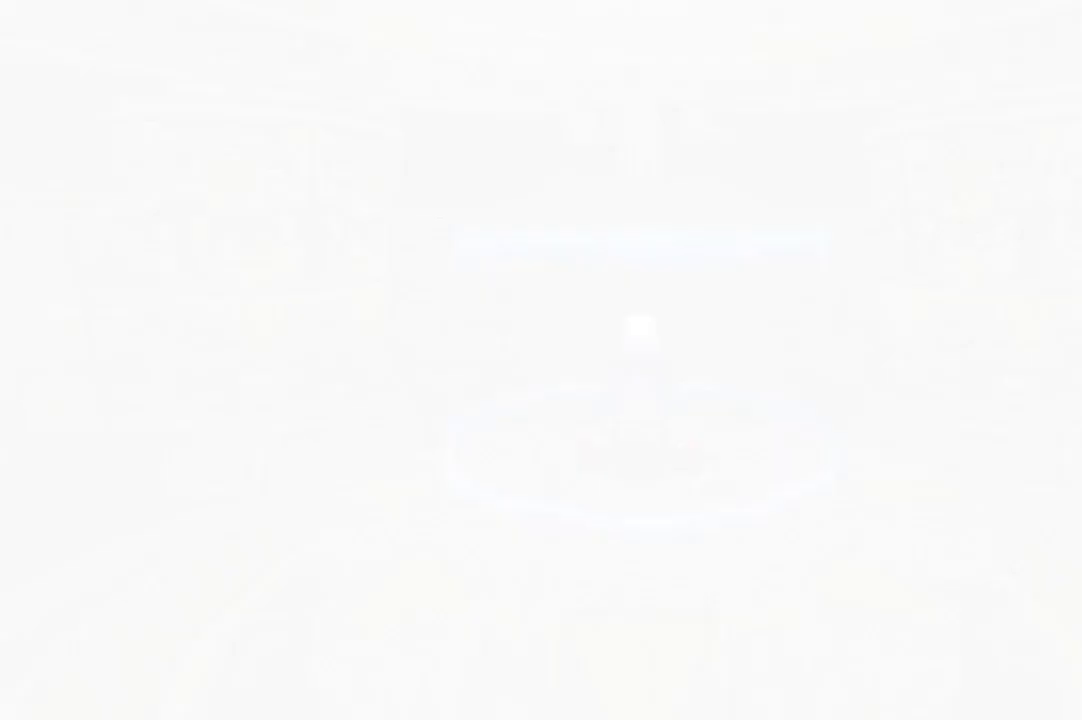
{"buttons": [], "left_stick": "center", "events": []}
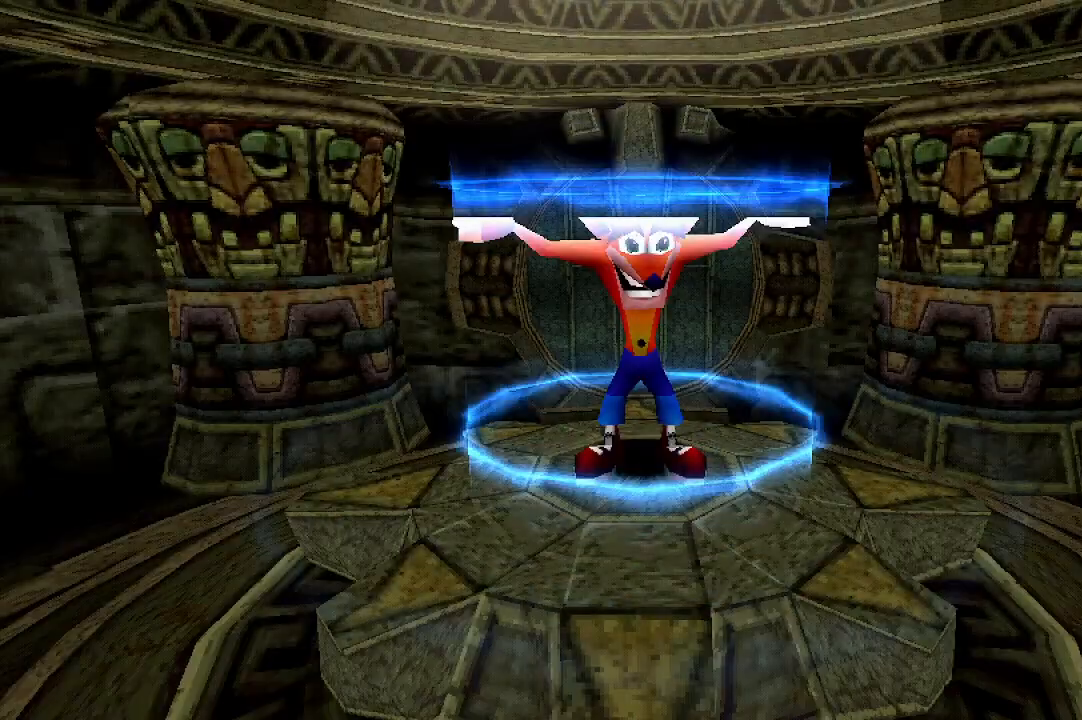
{"buttons": [], "left_stick": "center", "events": []}
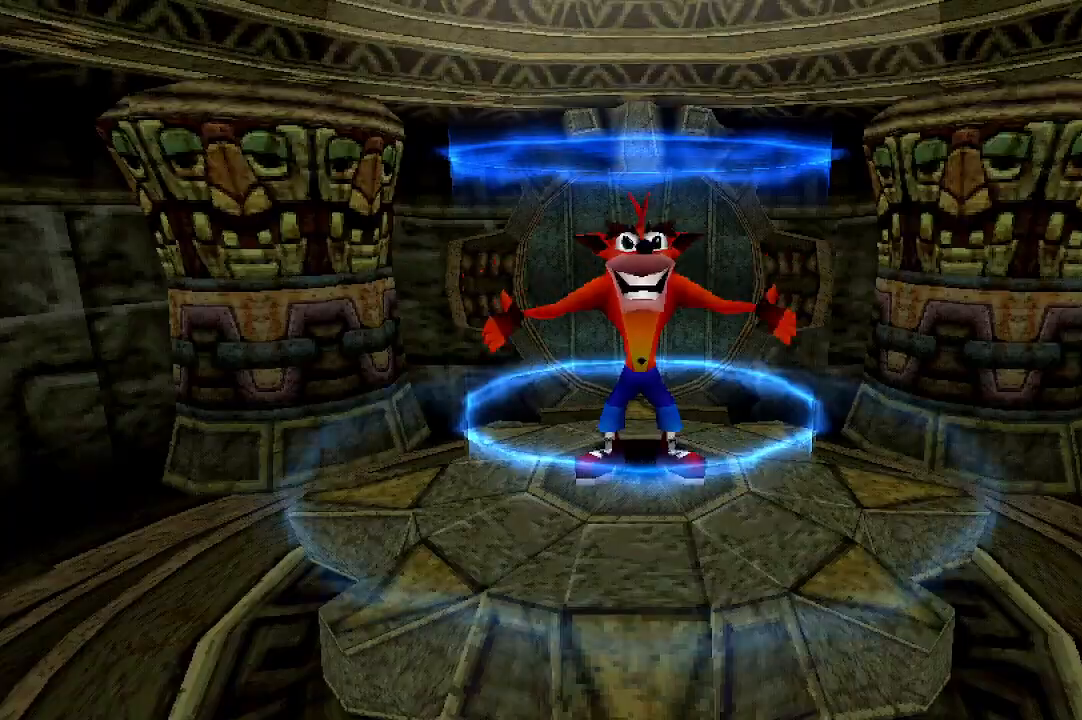
{"buttons": [], "left_stick": "center", "events": []}
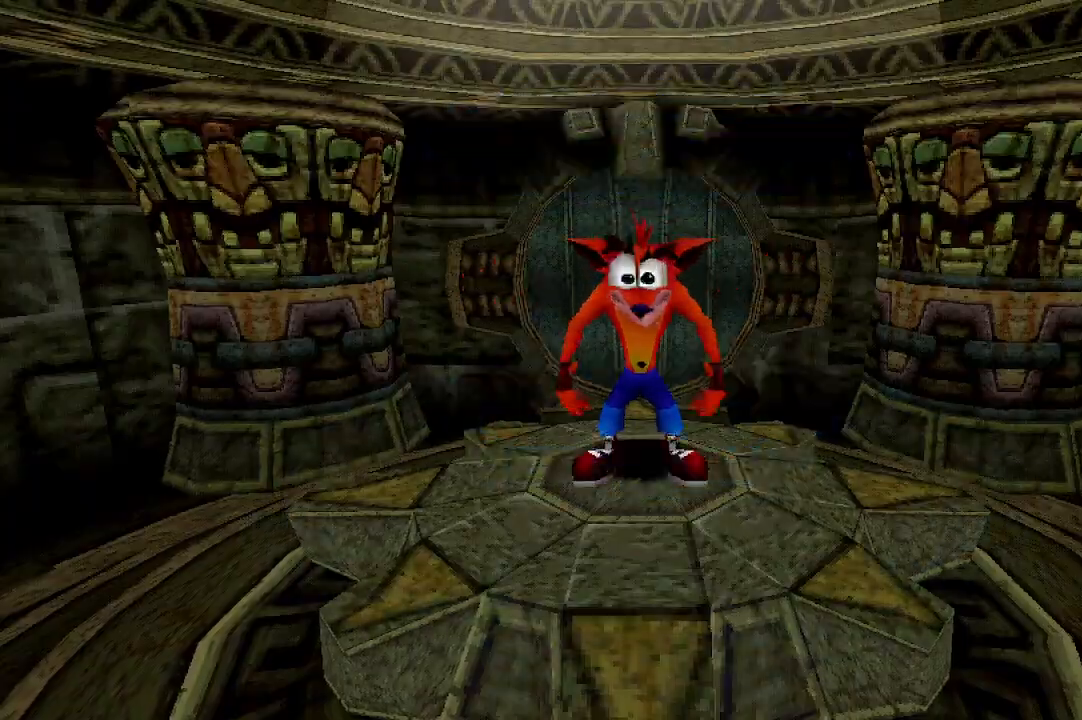
{"buttons": [], "left_stick": "up", "events": [[33, "left_stick", "up"]]}
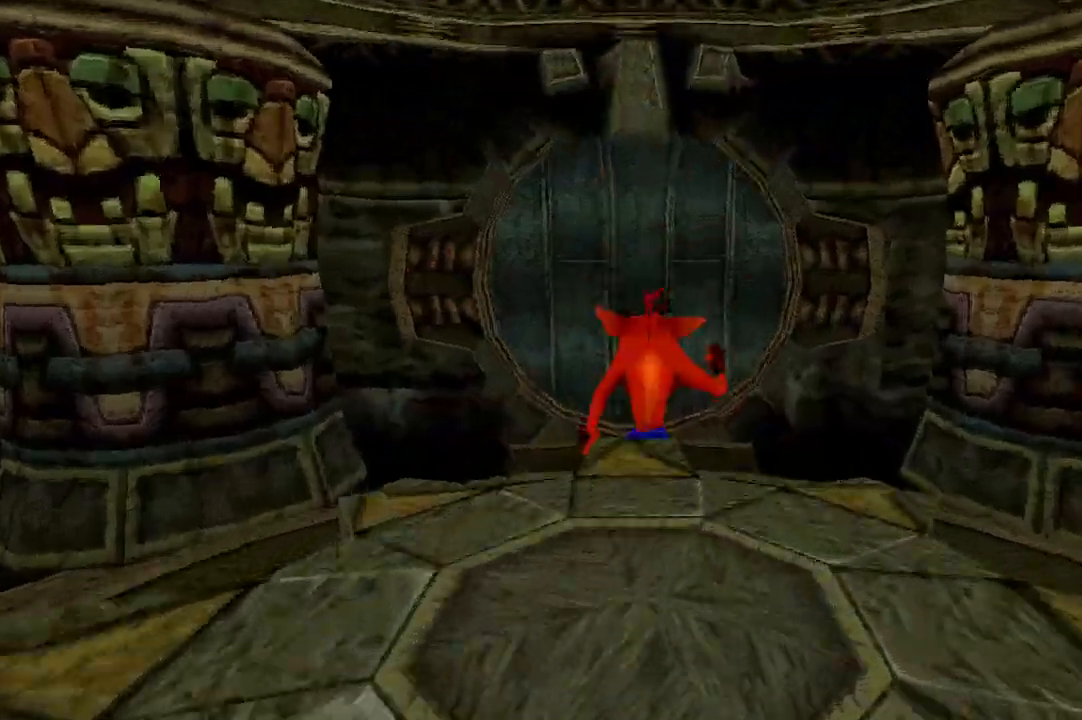
{"buttons": [], "left_stick": "up", "events": []}
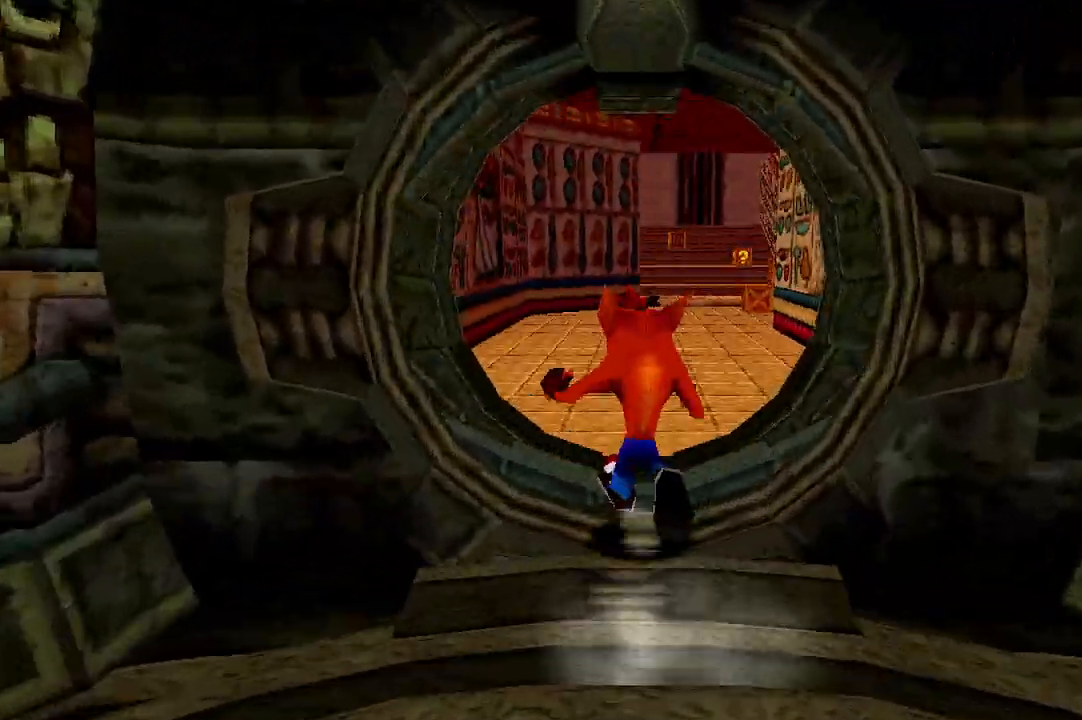
{"buttons": [], "left_stick": "up", "events": [[167, "R1", "down"], [333, "R1", "up"]]}
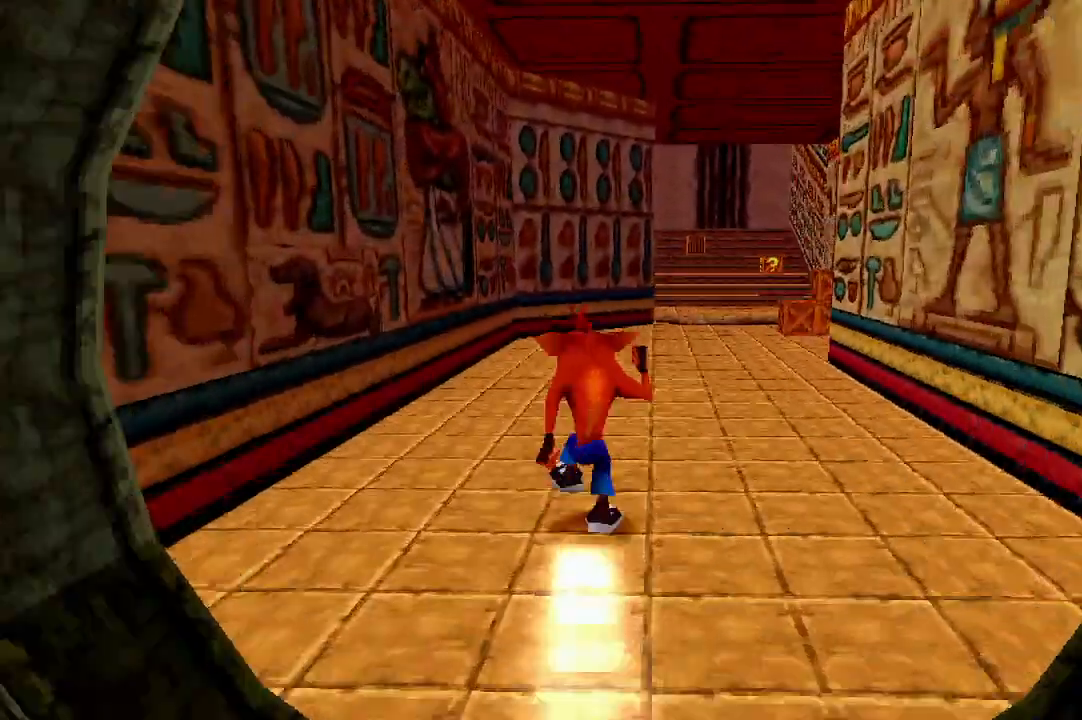
{"buttons": [], "left_stick": "up", "events": [[100, "R1", "down"], [233, "R1", "up"]]}
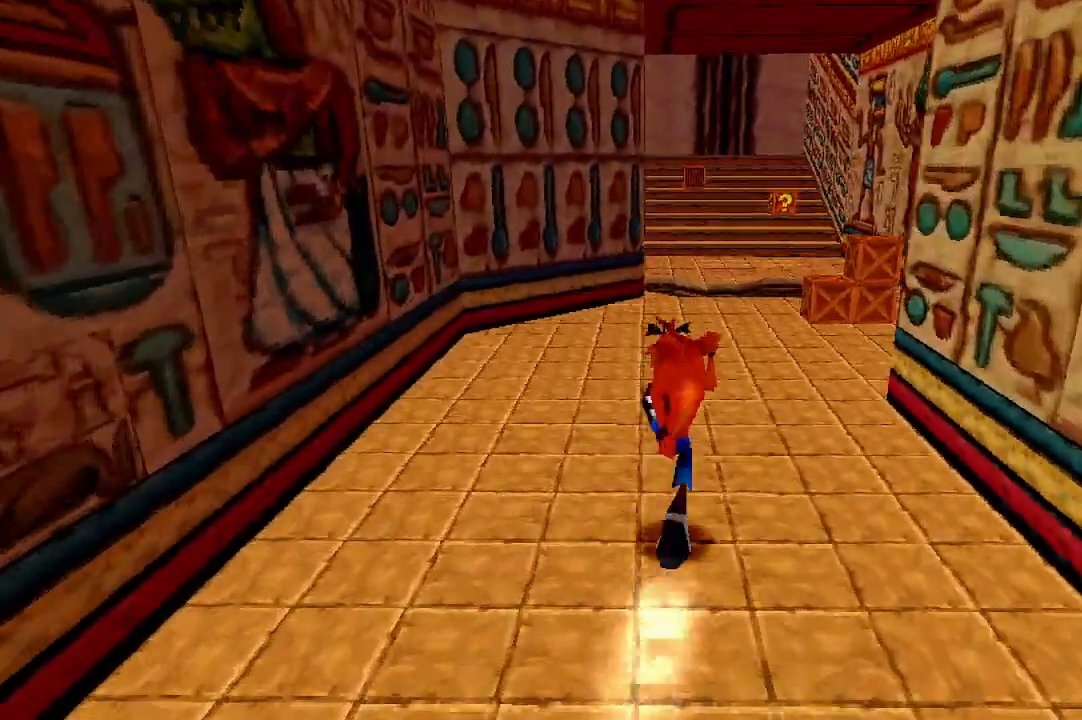
{"buttons": ["R1"], "left_stick": "up", "events": [[400, "R1", "down"]]}
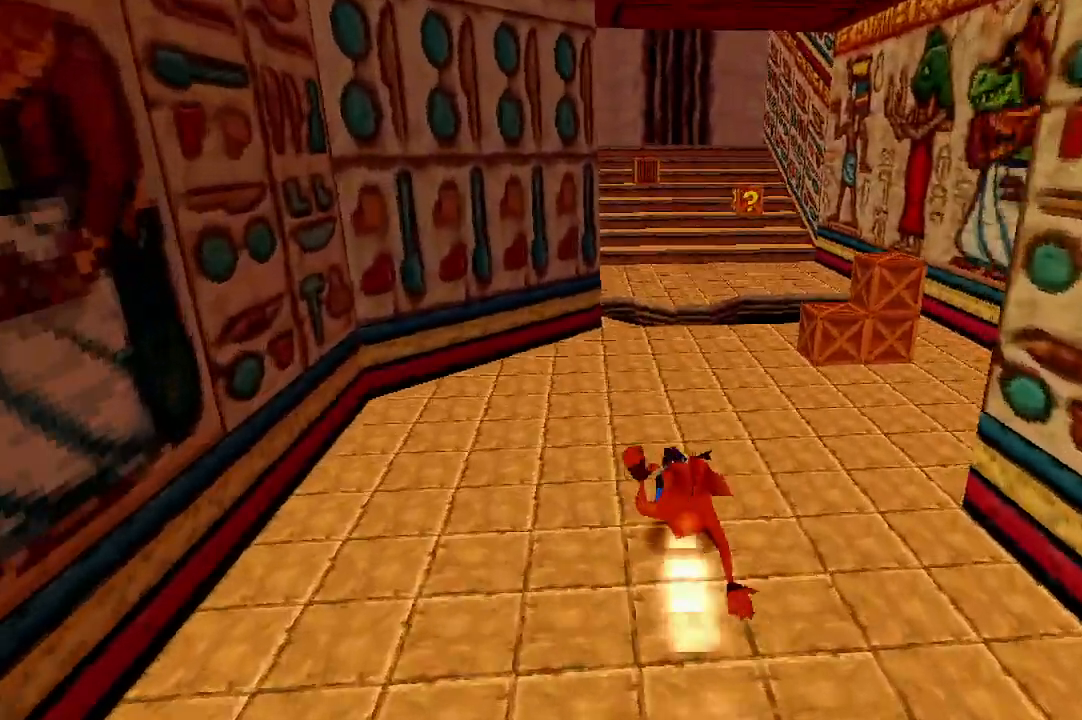
{"buttons": [], "left_stick": "up", "events": [[33, "R1", "up"]]}
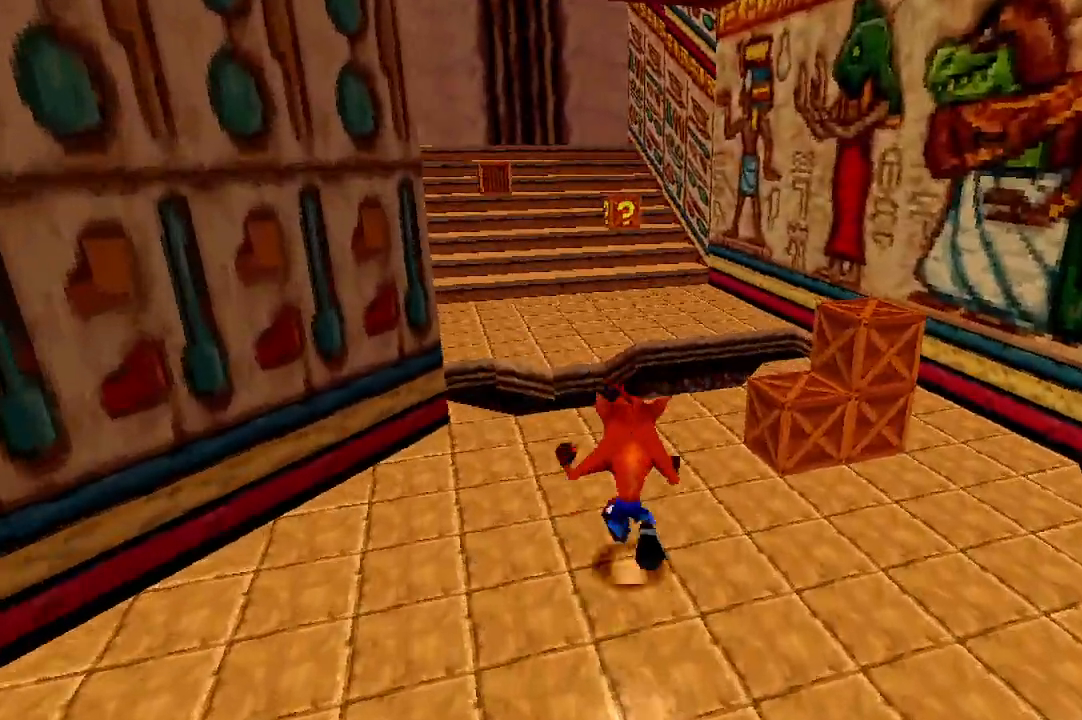
{"buttons": [], "left_stick": "up", "events": []}
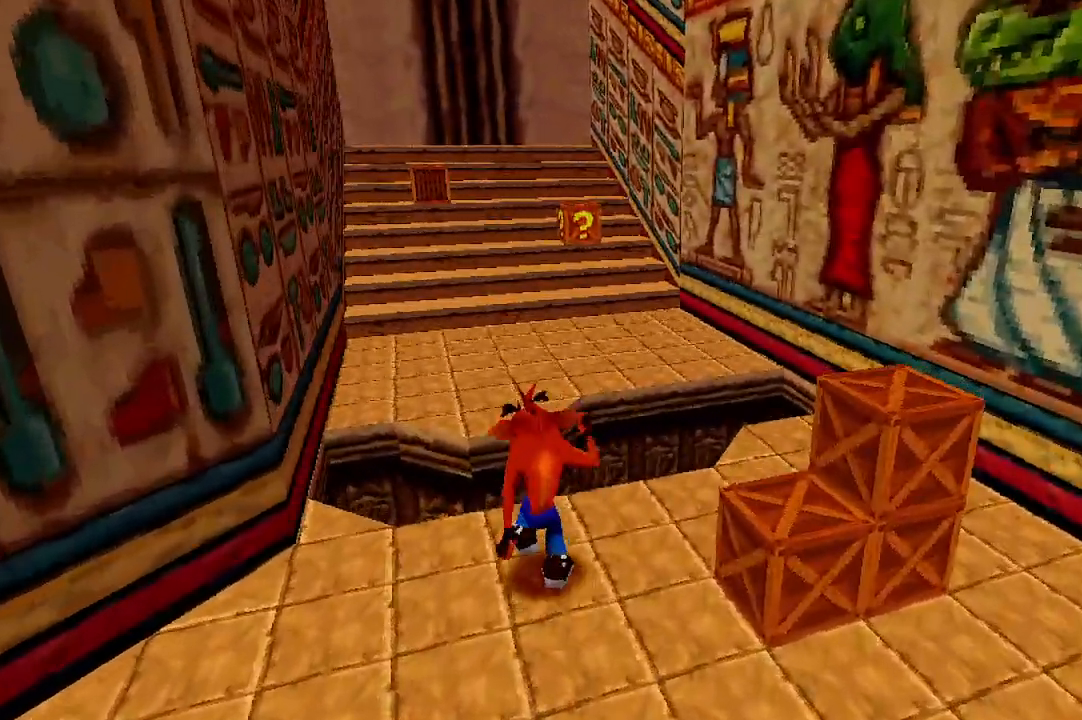
{"buttons": [], "left_stick": "up", "events": [[167, "R1", "down"], [333, "R1", "up"]]}
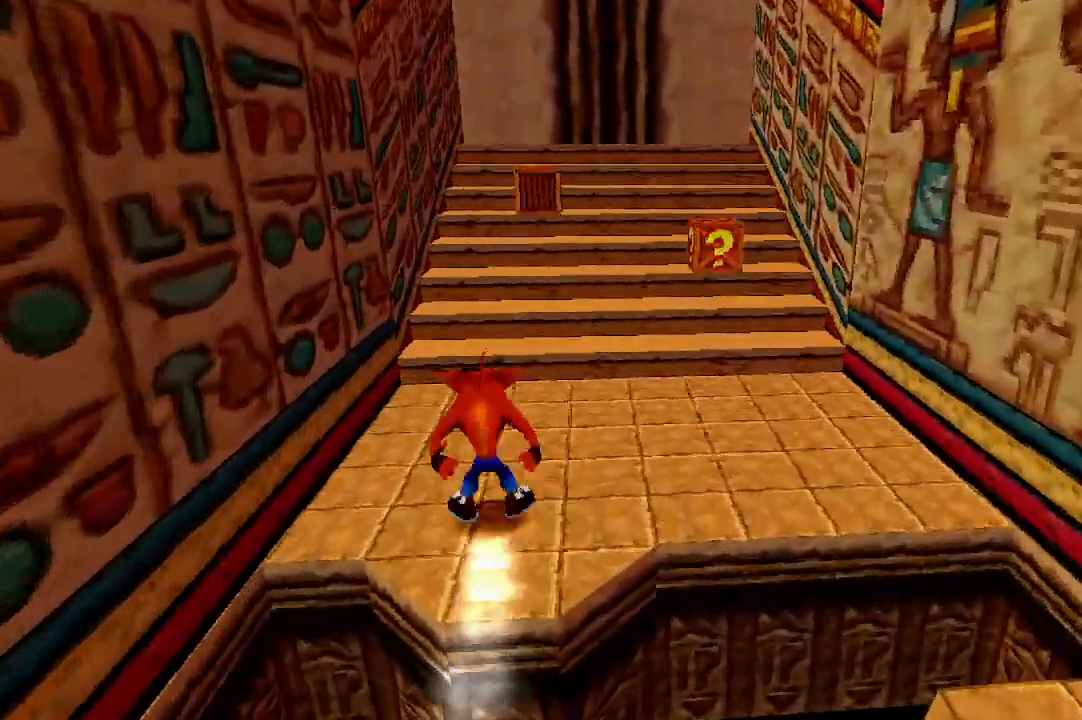
{"buttons": [], "left_stick": "up", "events": []}
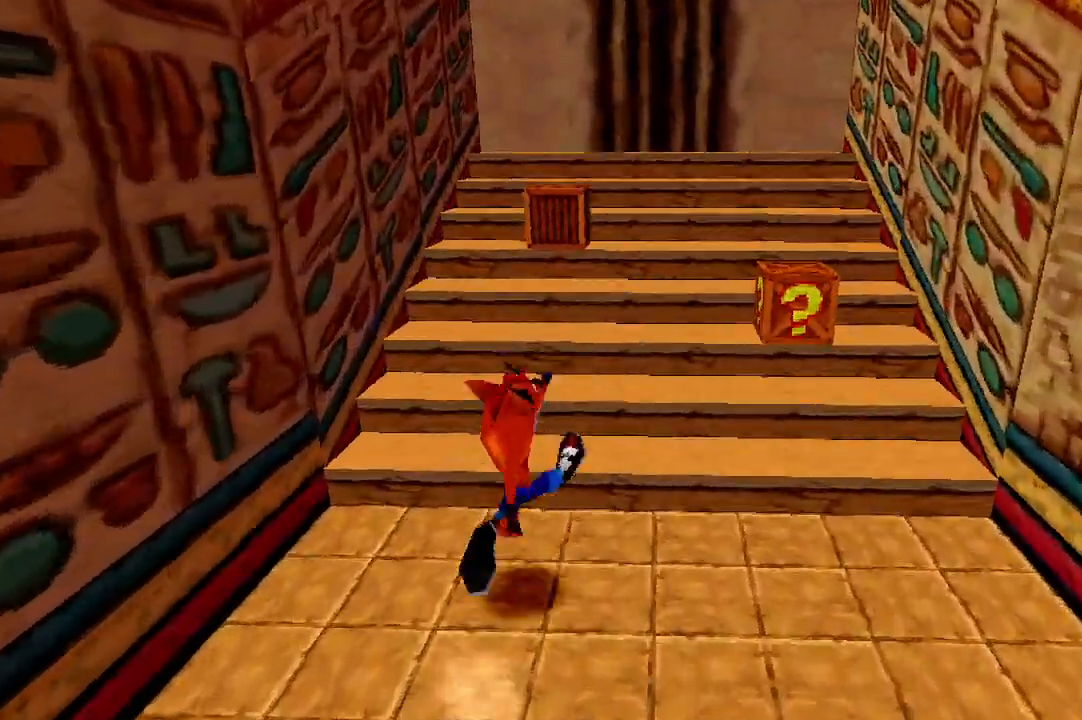
{"buttons": [], "left_stick": "up-right", "events": [[300, "left_stick", "up-right"]]}
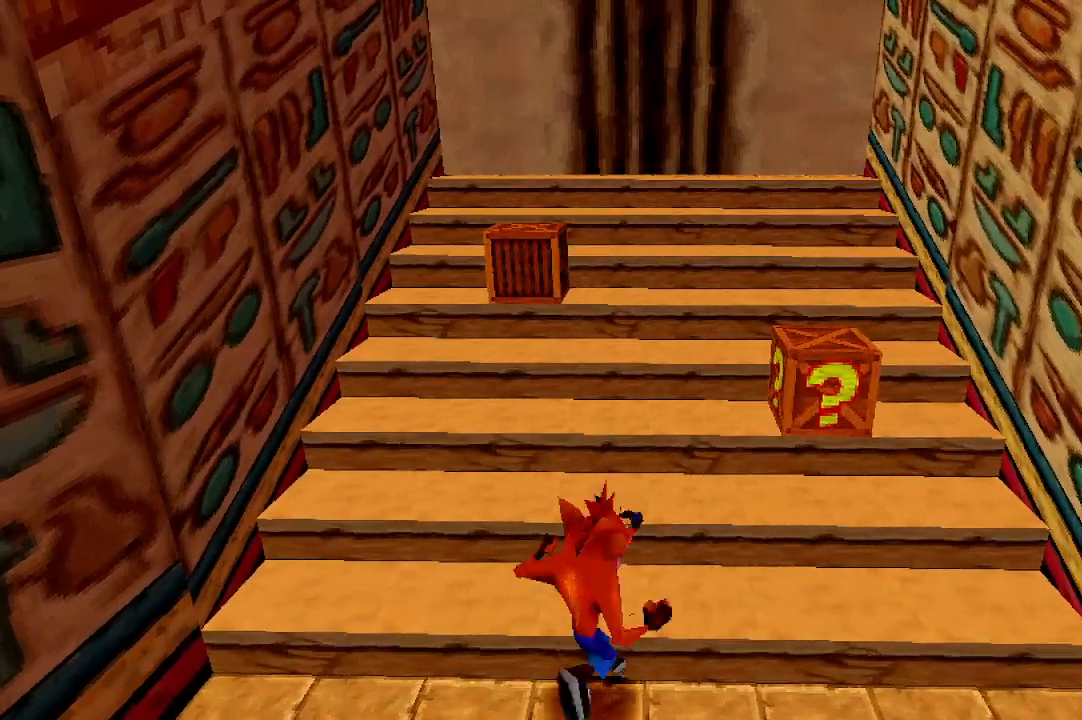
{"buttons": [], "left_stick": "up-left", "events": [[33, "left_stick", "up"], [133, "left_stick", "up-left"]]}
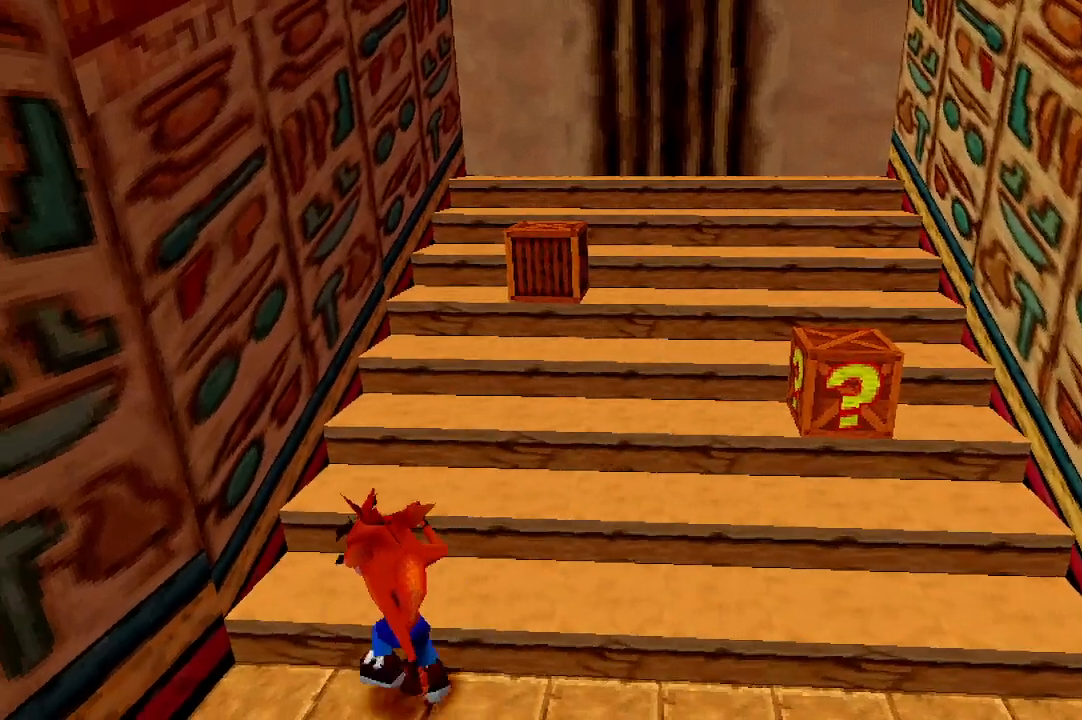
{"buttons": [], "left_stick": "up", "events": [[167, "left_stick", "up-right"], [467, "left_stick", "up"]]}
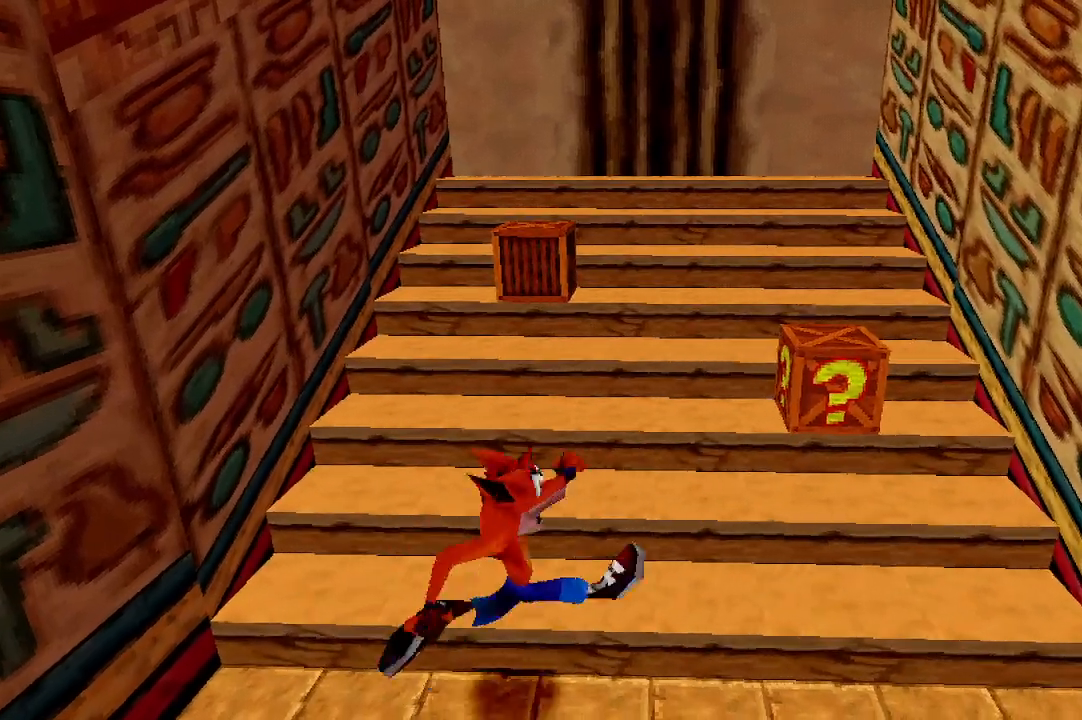
{"buttons": [], "left_stick": "up-right", "events": [[33, "left_stick", "up-left"], [233, "left_stick", "up-right"], [333, "R1", "down"], [467, "R1", "up"]]}
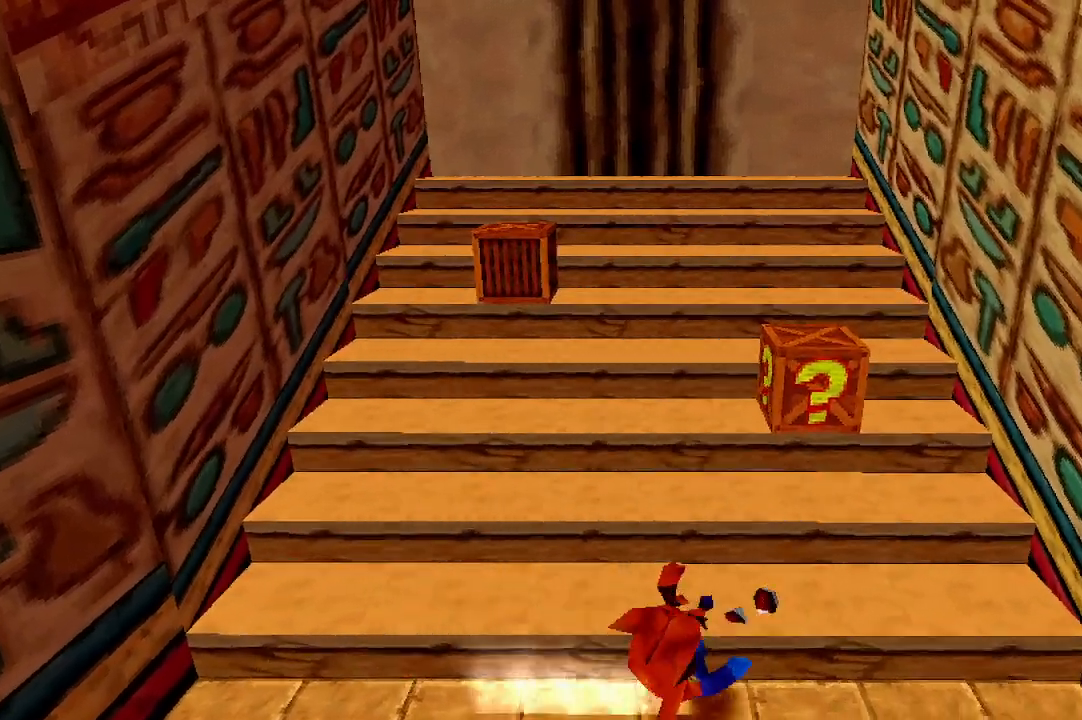
{"buttons": [], "left_stick": "up-right", "events": [[33, "left_stick", "up"], [333, "left_stick", "up-right"]]}
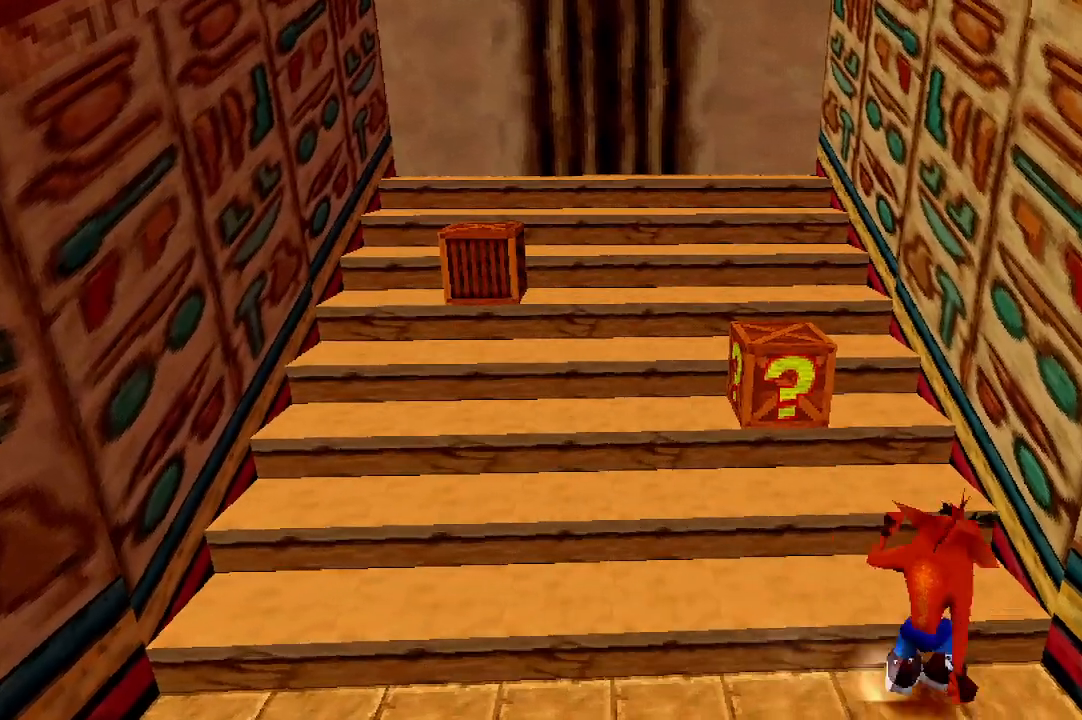
{"buttons": [], "left_stick": "up-left", "events": [[33, "left_stick", "up-left"], [200, "R1", "down"], [300, "R1", "up"]]}
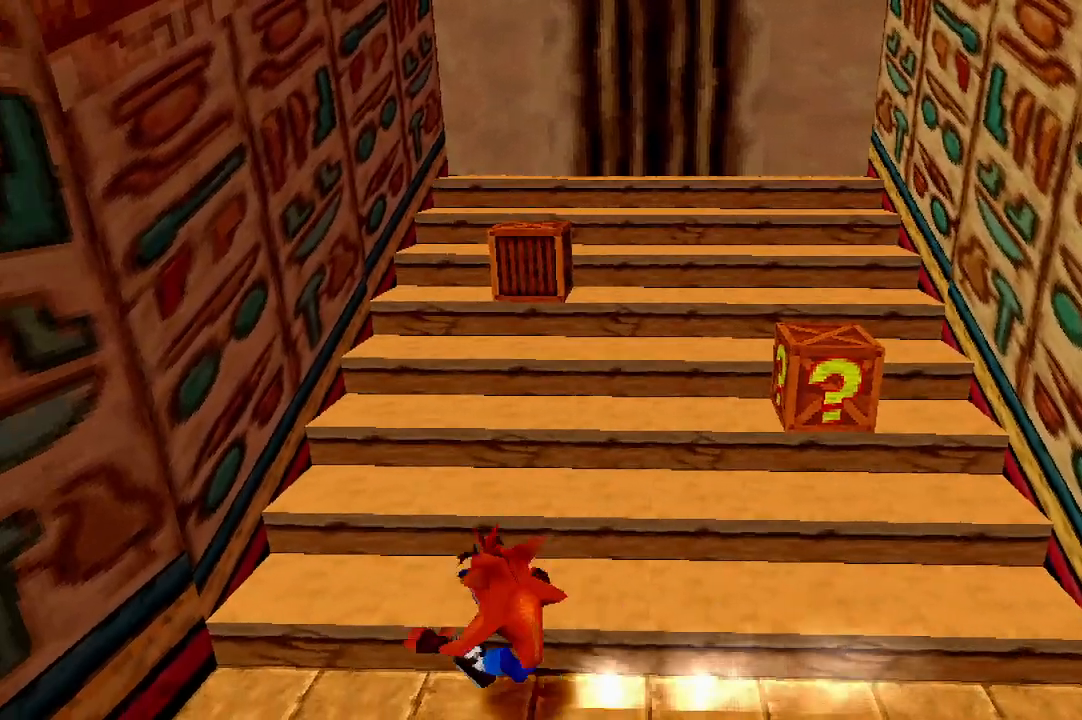
{"buttons": [], "left_stick": "up-left", "events": [[100, "left_stick", "up-right"], [267, "left_stick", "up-left"]]}
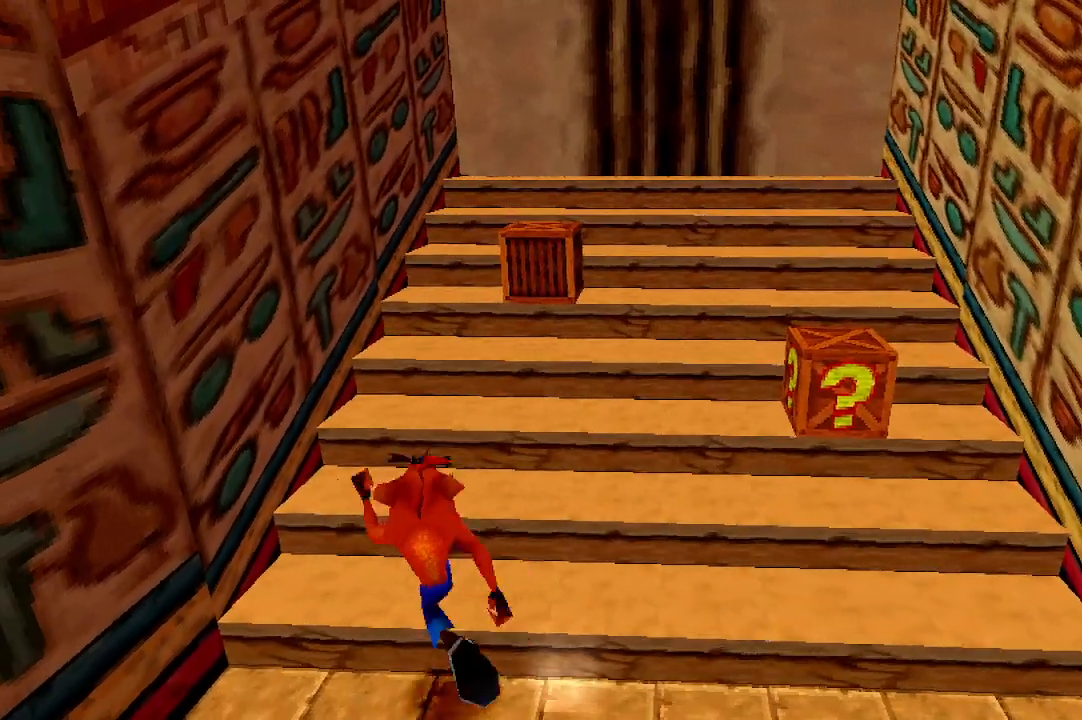
{"buttons": [], "left_stick": "up-right", "events": [[167, "left_stick", "up-right"]]}
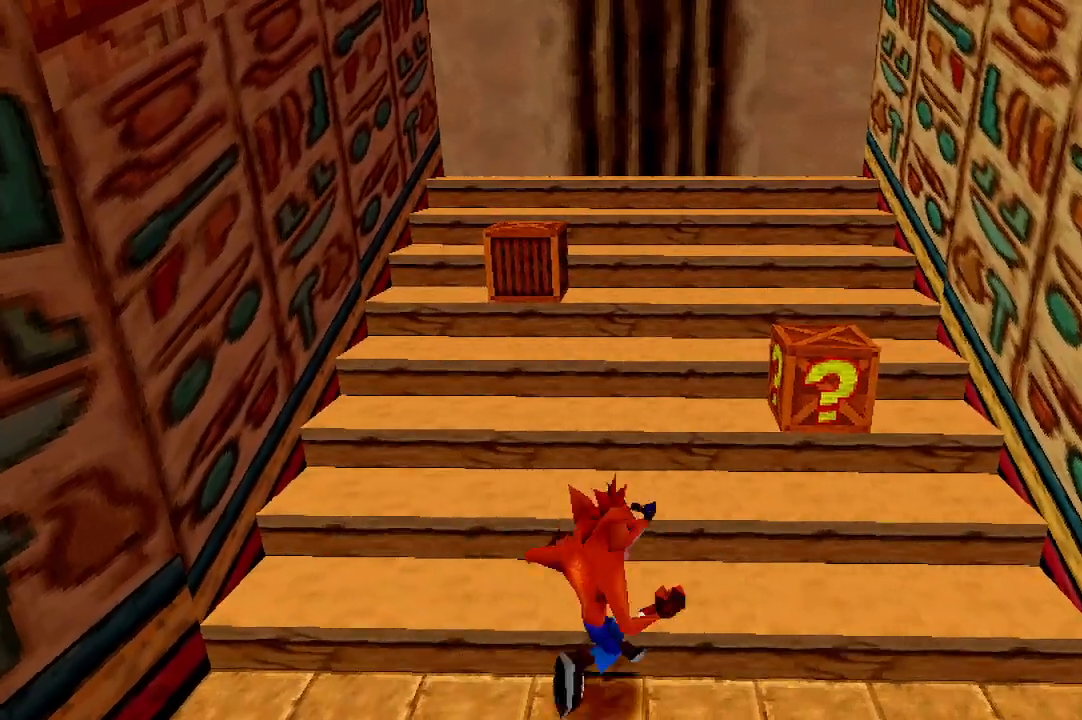
{"buttons": [], "left_stick": "up-right", "events": [[133, "left_stick", "up-left"], [400, "left_stick", "up-right"]]}